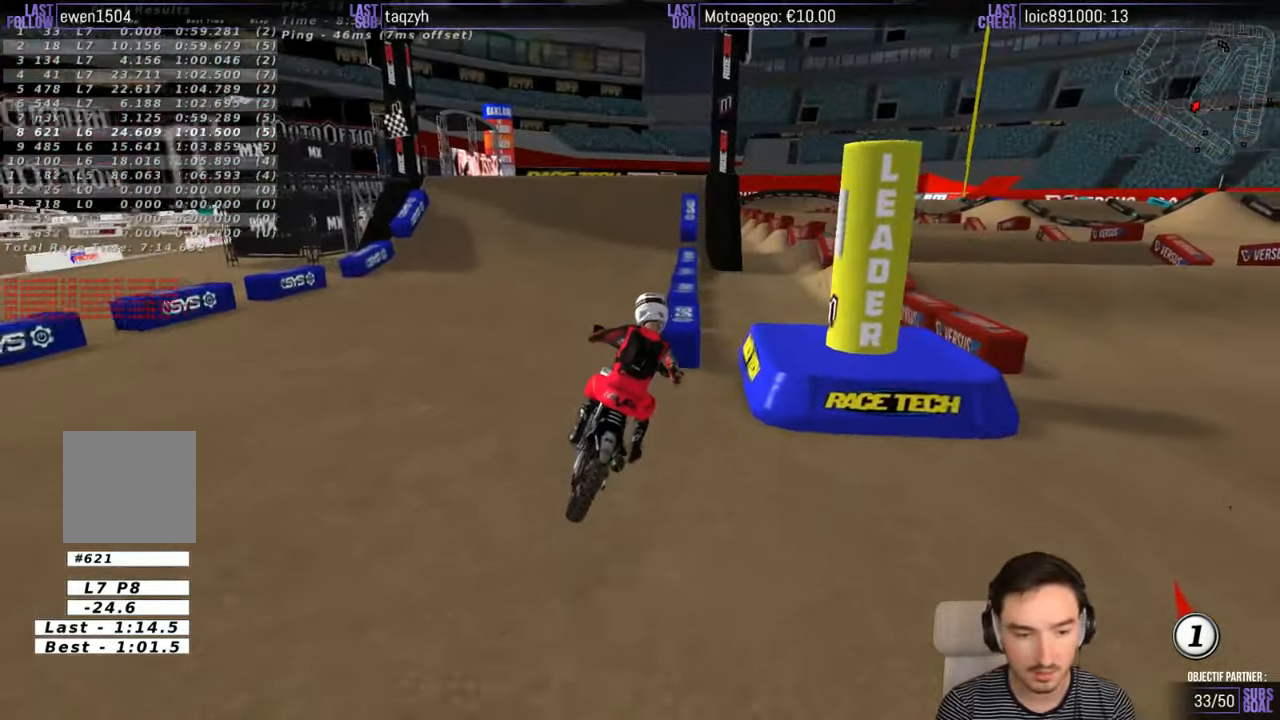
Gameplay with a controller (Xbox layout); each line is a JSON object with the inputs held at the frame after it. "events" lists button and stick changes between this image and that frame as [ms after this image, input, new state], when the widget could be followed in between. Not read: L1 L3 R3.
{"buttons": ["R2"], "left_stick": "center", "right_stick": "center", "events": [[116, "R2", "up"], [216, "R2", "down"], [216, "left_stick", "center"]]}
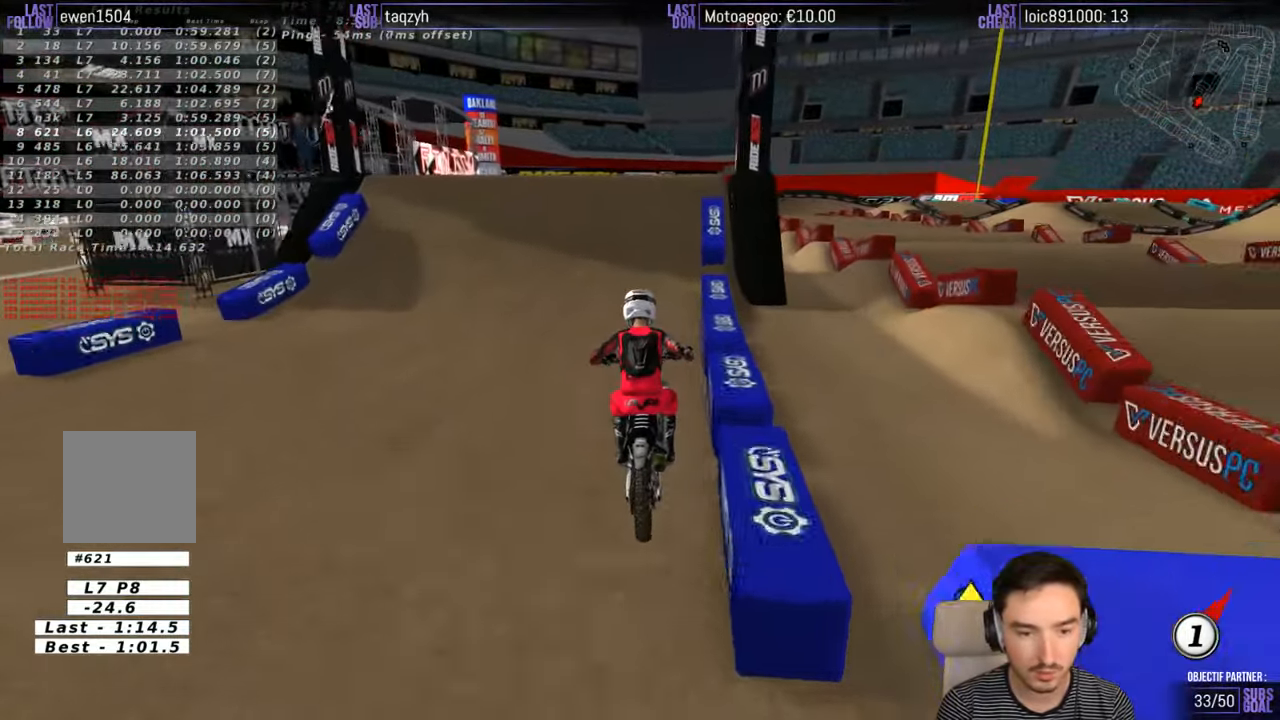
{"buttons": ["B", "R2"], "left_stick": "center", "right_stick": "center", "events": [[450, "B", "down"]]}
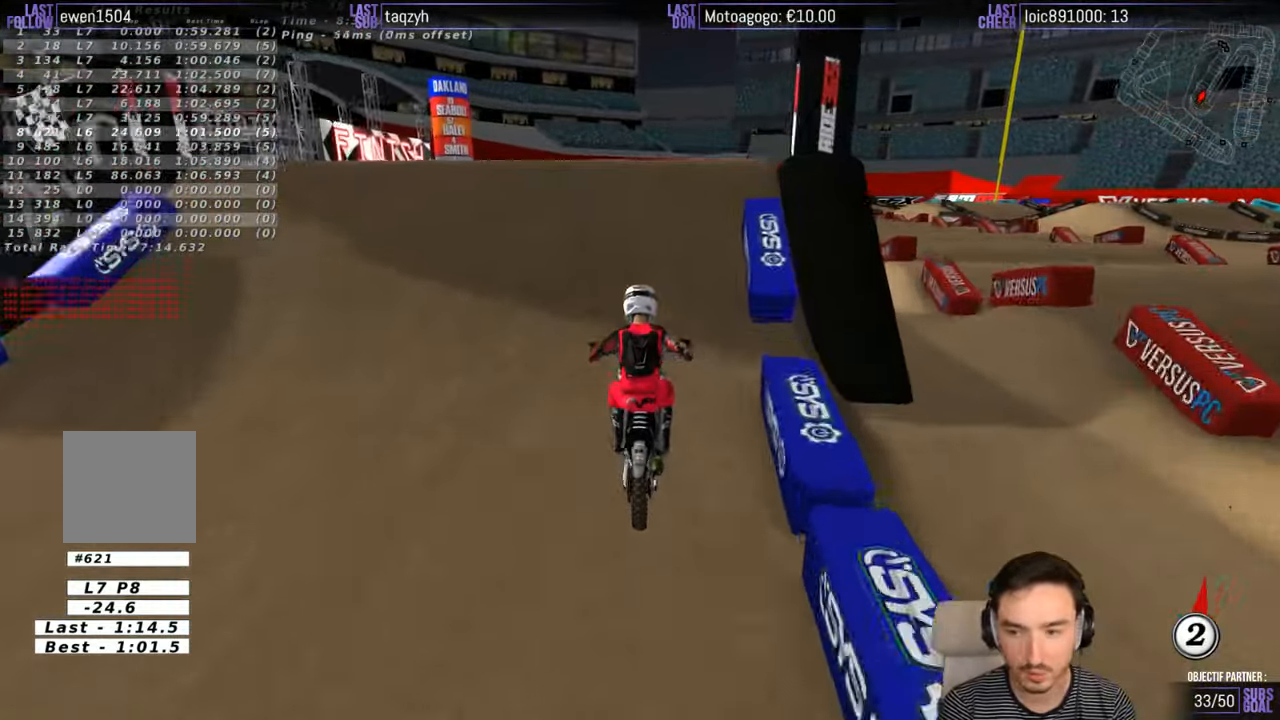
{"buttons": ["R2"], "left_stick": "down-right", "right_stick": "center", "events": [[50, "B", "up"], [83, "left_stick", "right"], [383, "left_stick", "down-right"]]}
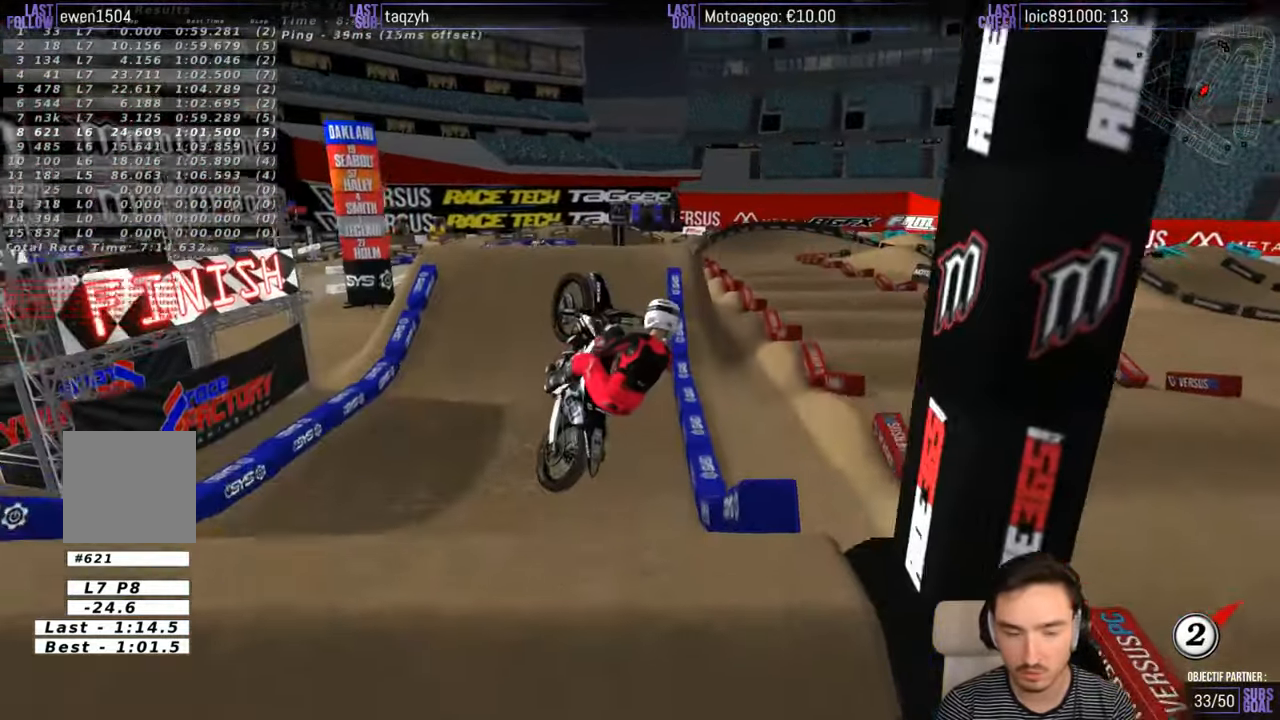
{"buttons": ["A"], "left_stick": "left", "right_stick": "center", "events": [[200, "left_stick", "down"], [283, "R2", "up"], [350, "left_stick", "down-left"], [450, "left_stick", "left"], [500, "A", "down"]]}
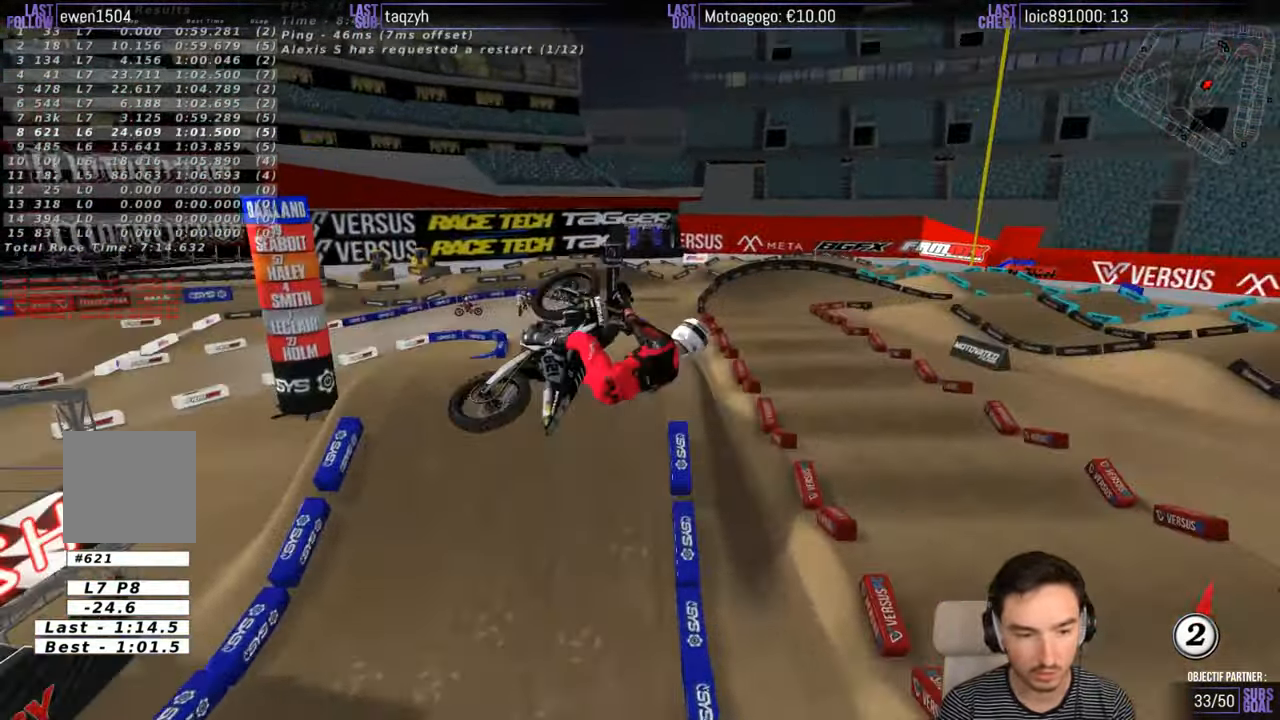
{"buttons": [], "left_stick": "up-right", "right_stick": "center", "events": [[150, "left_stick", "up-left"], [300, "left_stick", "up"], [450, "A", "up"], [483, "left_stick", "up-right"]]}
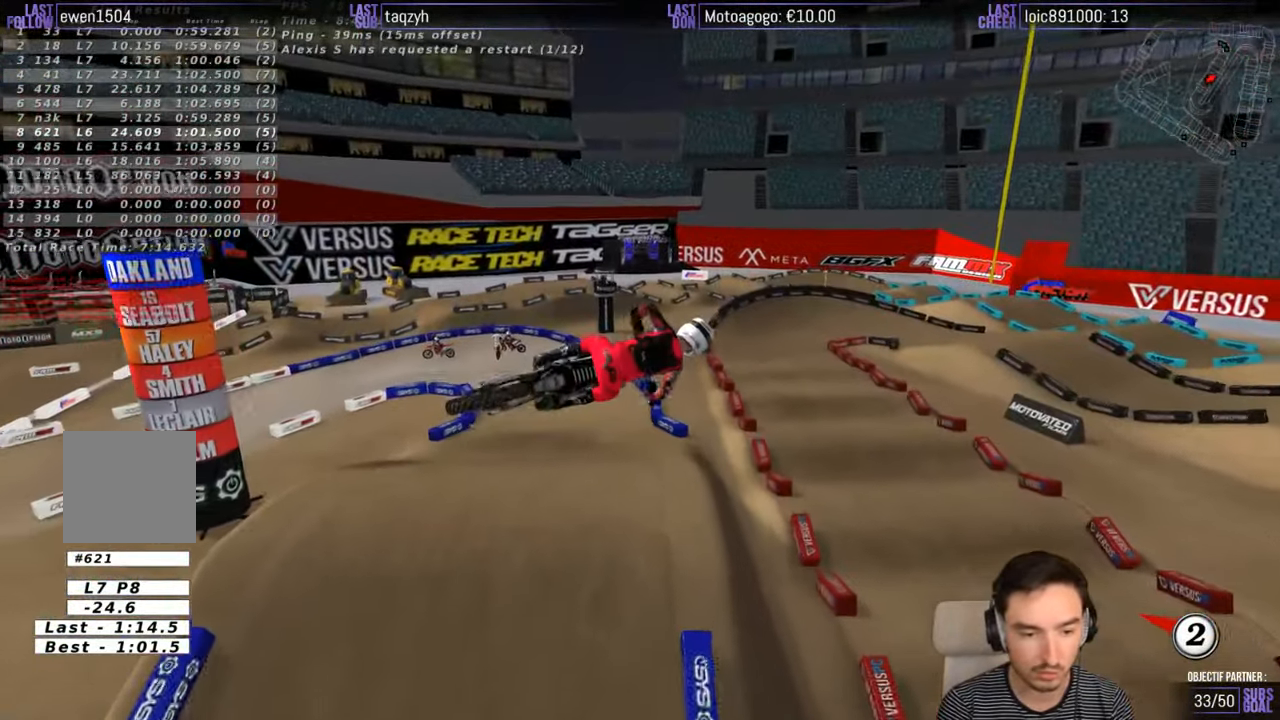
{"buttons": ["R2"], "left_stick": "up-left", "right_stick": "center", "events": [[183, "left_stick", "down-right"], [283, "R2", "down"], [300, "left_stick", "down-left"], [350, "left_stick", "left"], [450, "left_stick", "up-left"]]}
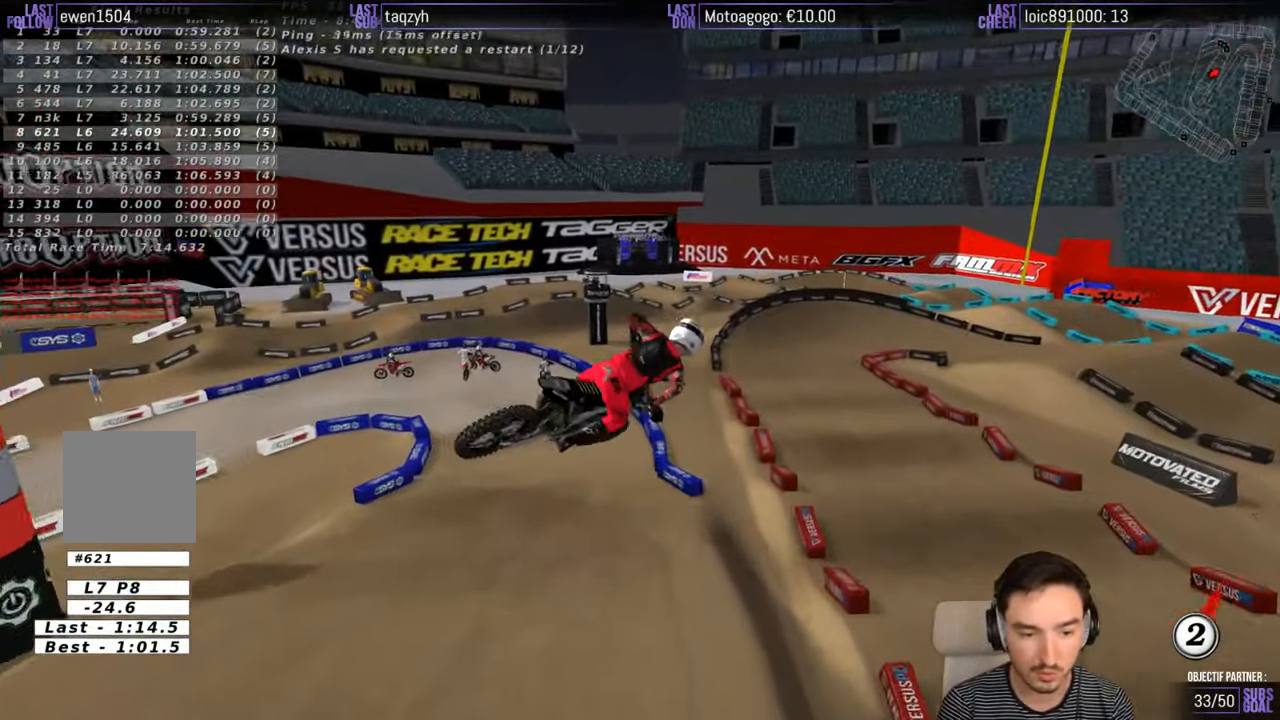
{"buttons": [], "left_stick": "left", "right_stick": "center", "events": [[316, "R2", "up"], [450, "left_stick", "left"]]}
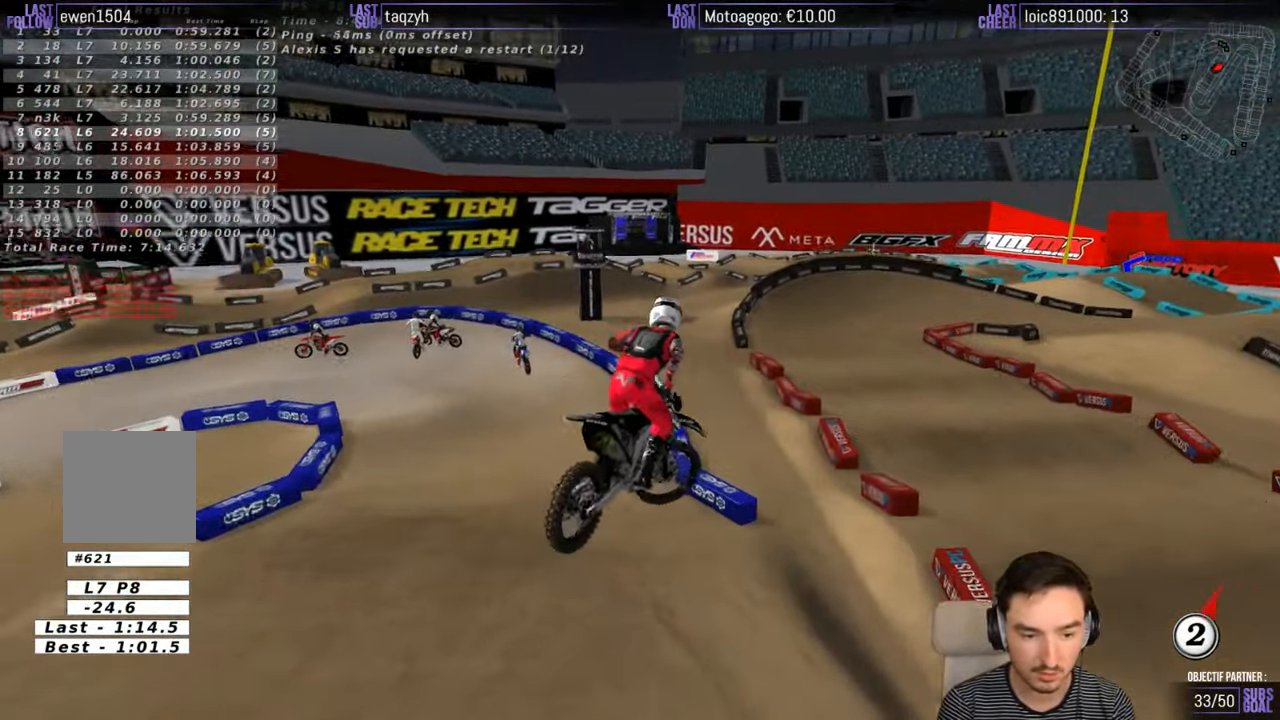
{"buttons": ["X"], "left_stick": "down-left", "right_stick": "center", "events": [[50, "left_stick", "center"], [216, "left_stick", "right"], [316, "X", "down"], [350, "X", "up"], [416, "left_stick", "center"], [466, "X", "down"], [466, "left_stick", "down-left"]]}
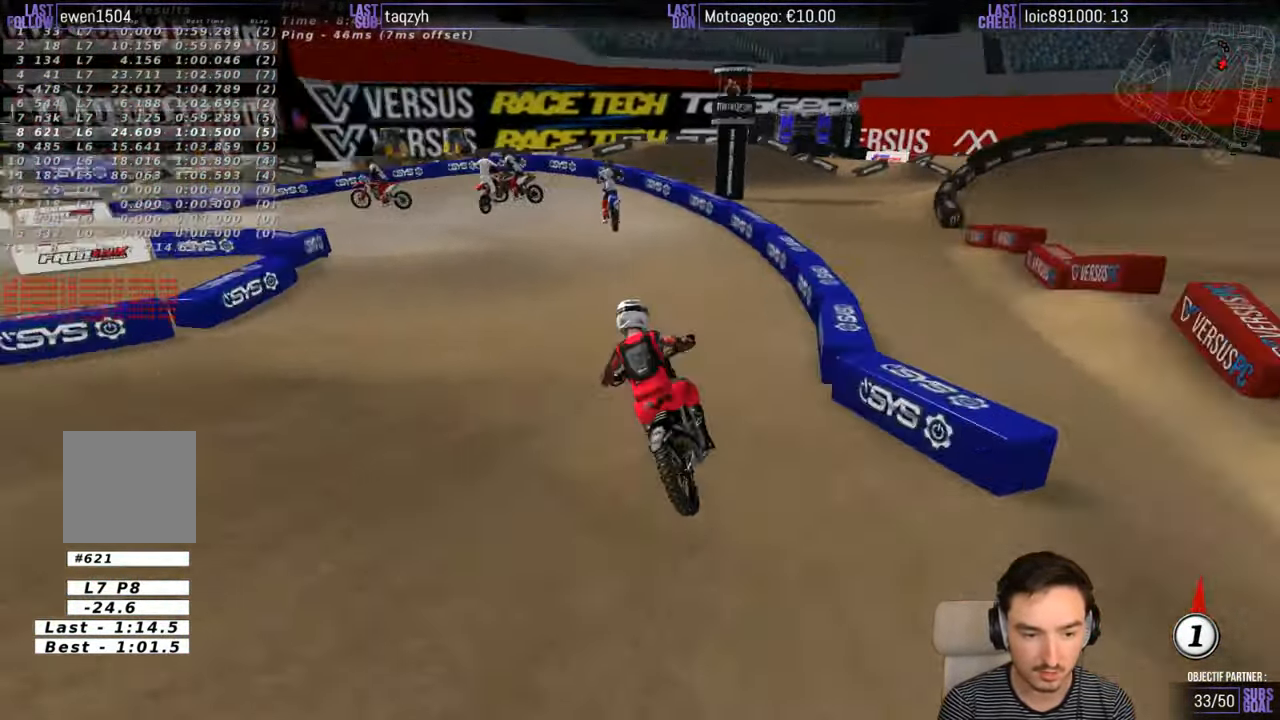
{"buttons": [], "left_stick": "center", "right_stick": "center", "events": [[50, "X", "up"], [150, "X", "down"], [250, "X", "up"], [350, "left_stick", "center"]]}
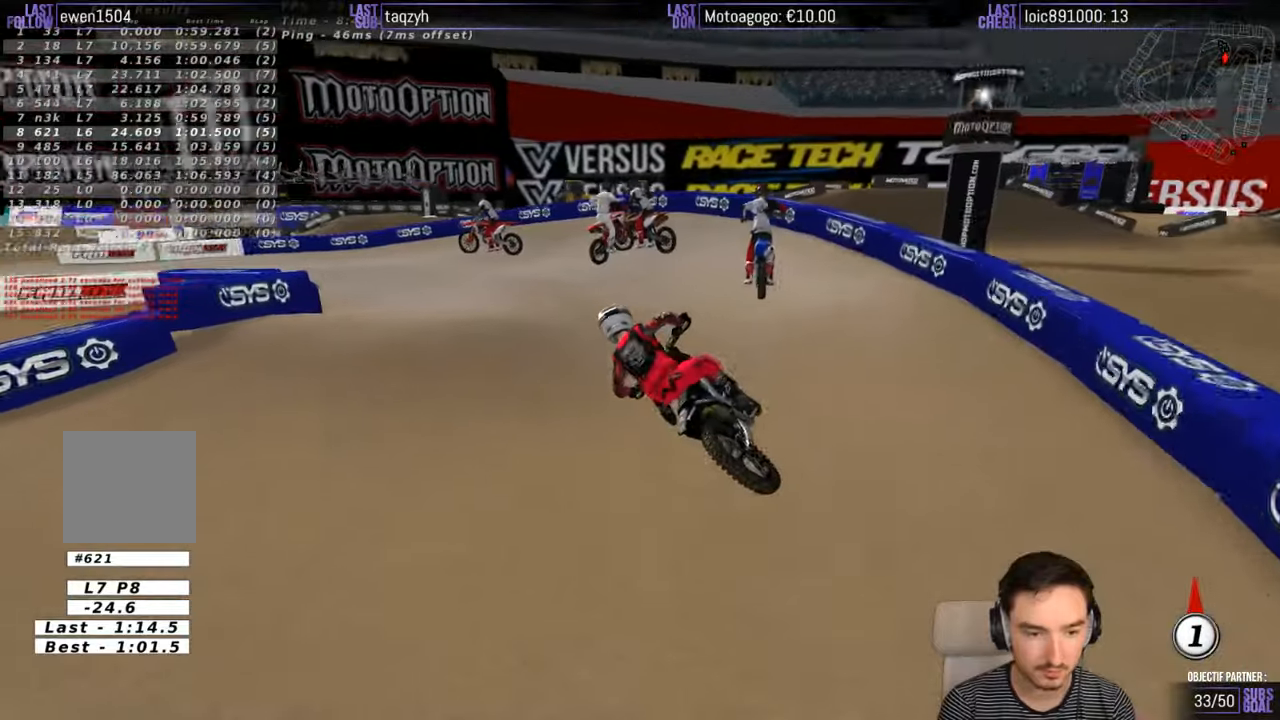
{"buttons": [], "left_stick": "right", "right_stick": "center", "events": [[217, "left_stick", "right"]]}
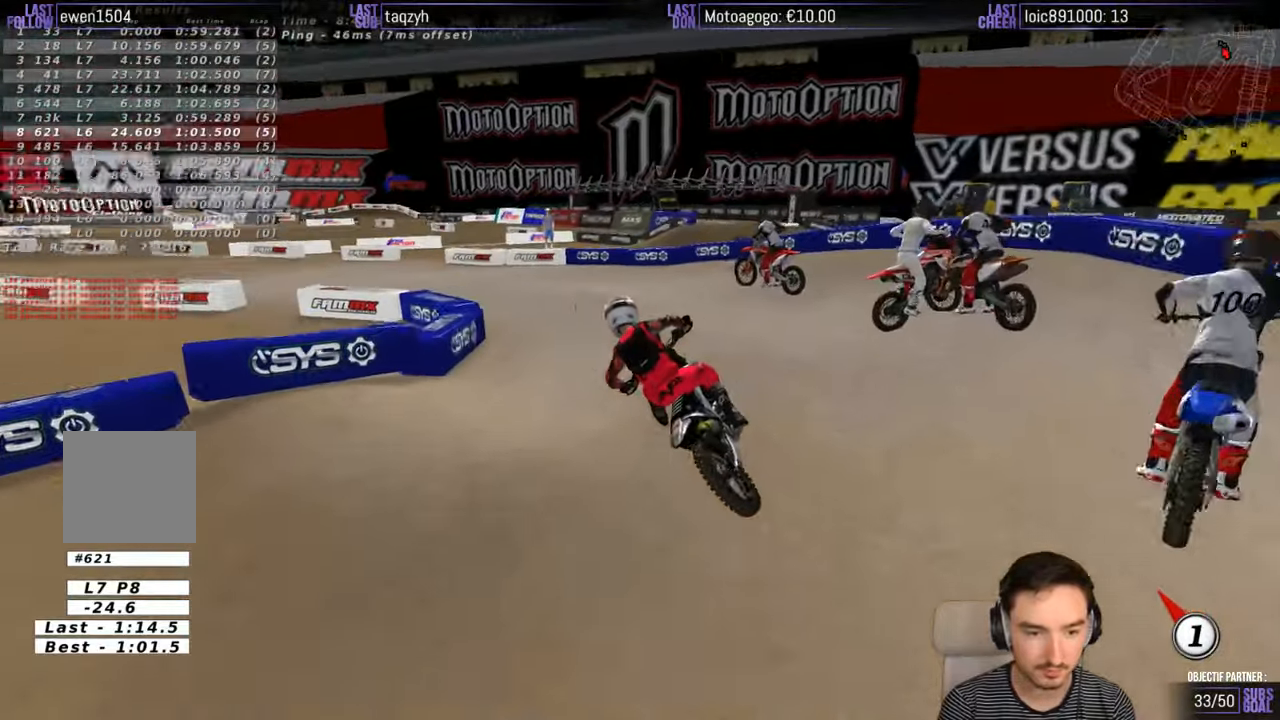
{"buttons": ["R2"], "left_stick": "left", "right_stick": "center", "events": [[50, "left_stick", "center"], [150, "R2", "down"], [350, "left_stick", "left"]]}
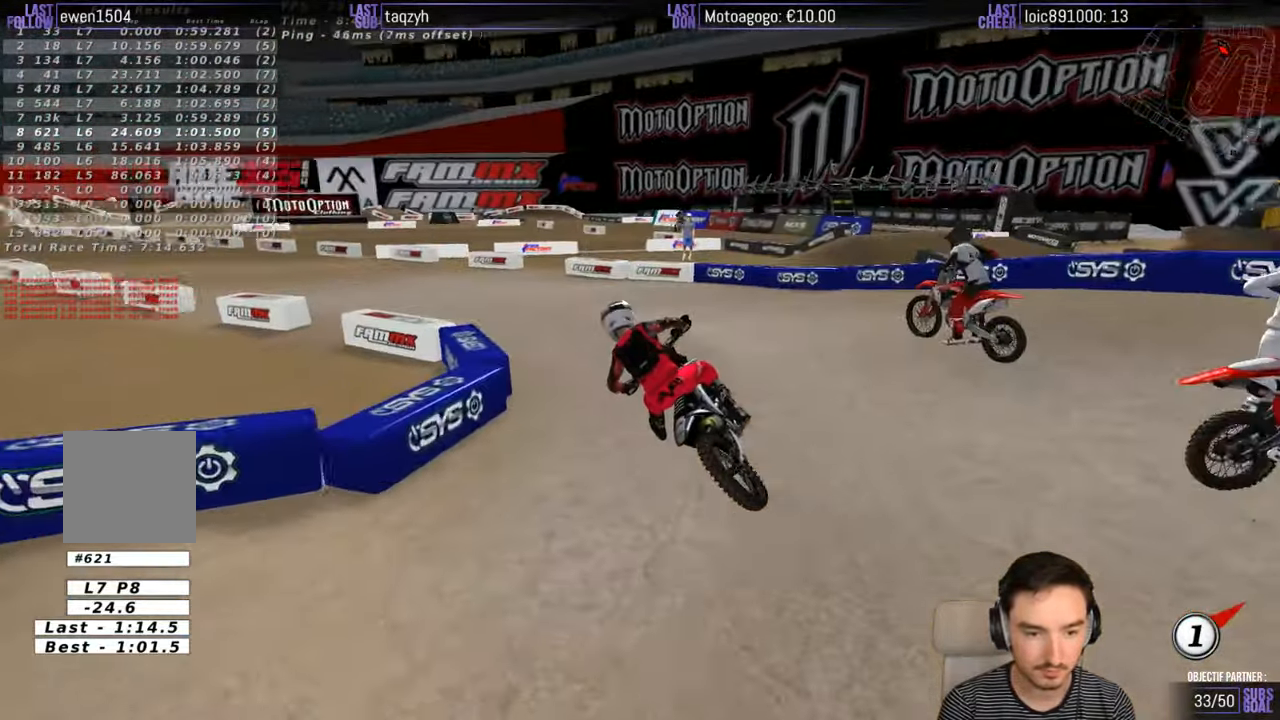
{"buttons": ["B", "R2"], "left_stick": "center", "right_stick": "center", "events": [[17, "left_stick", "center"], [467, "B", "down"]]}
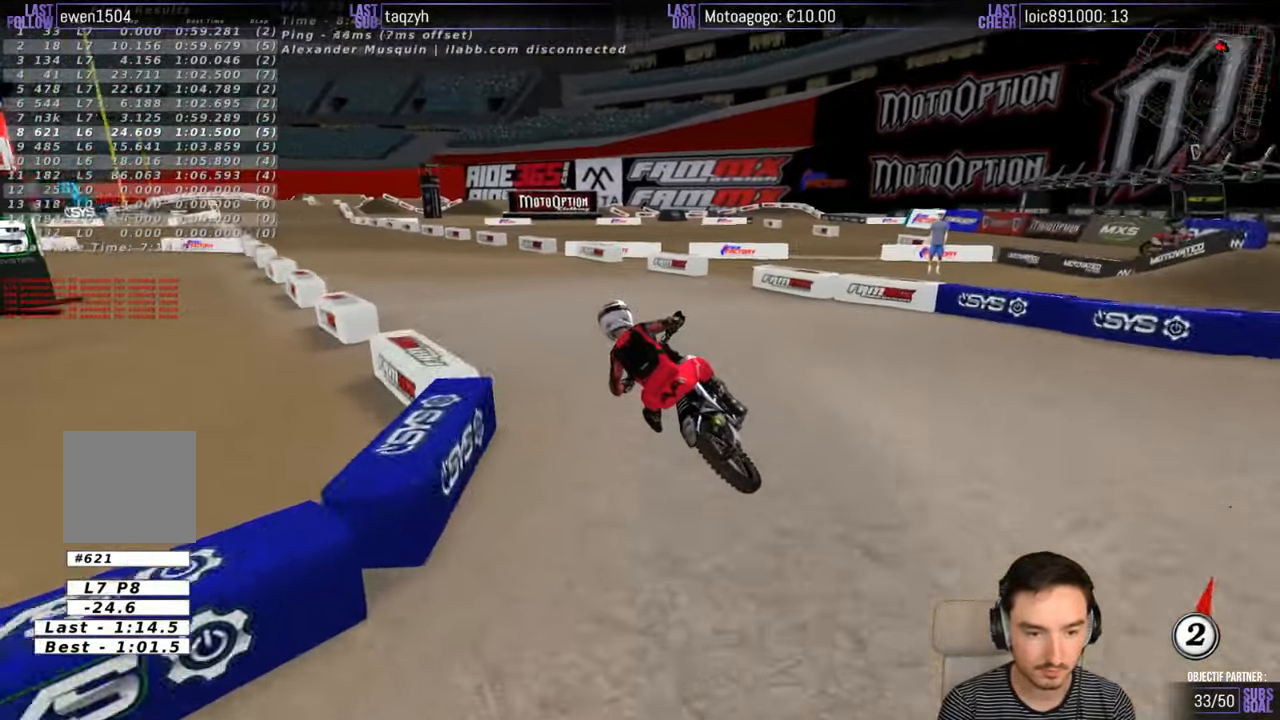
{"buttons": ["R2"], "left_stick": "center", "right_stick": "center", "events": [[83, "B", "up"]]}
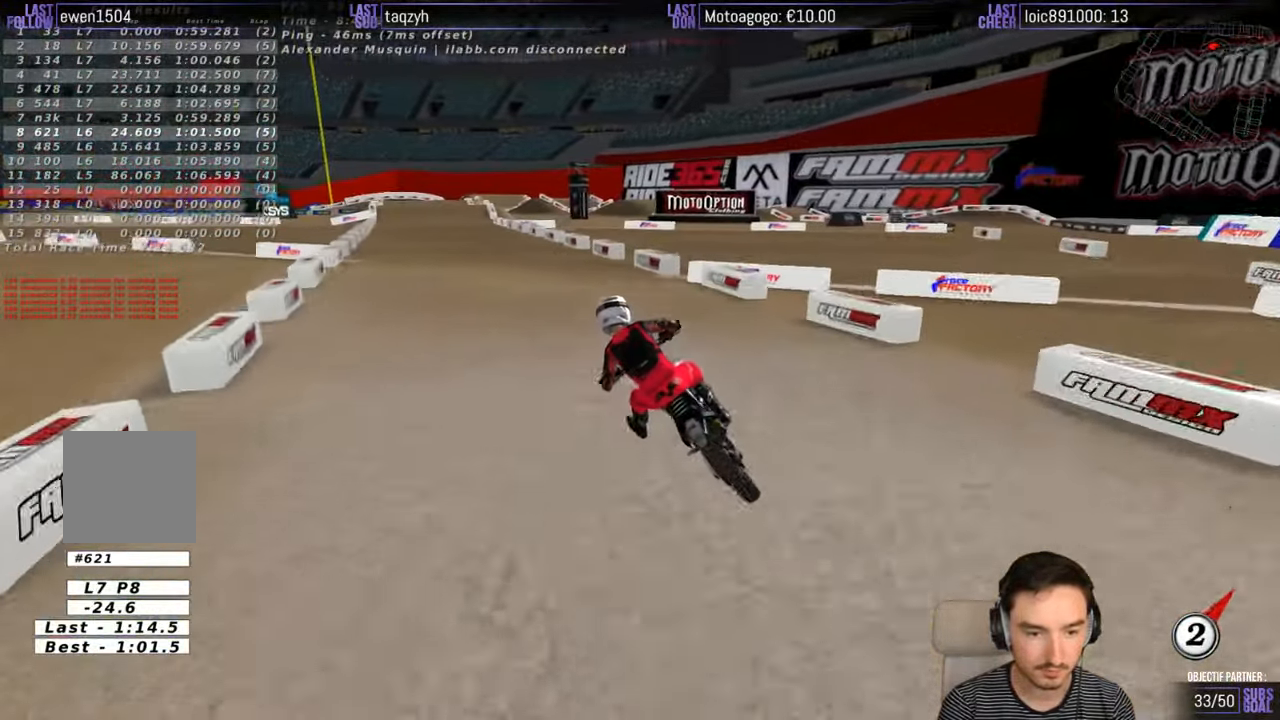
{"buttons": ["R2"], "left_stick": "down-right", "right_stick": "center", "events": [[317, "left_stick", "right"], [400, "left_stick", "down-right"]]}
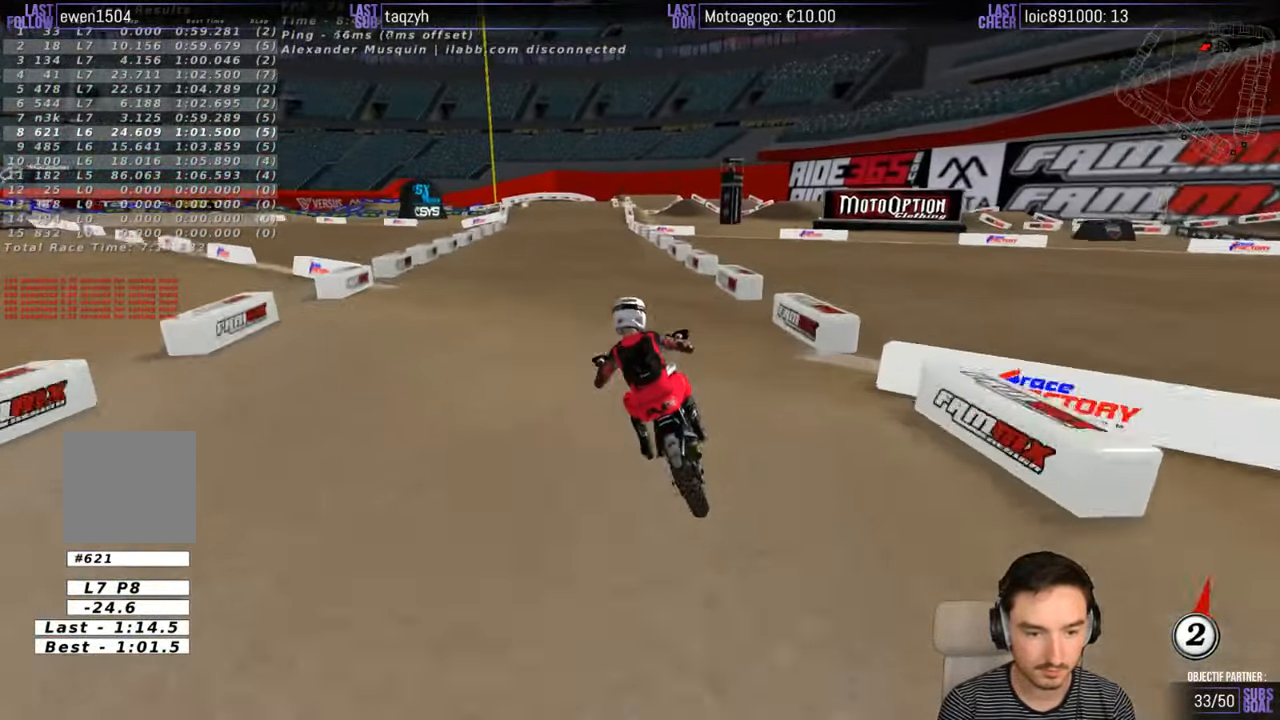
{"buttons": ["R2"], "left_stick": "center", "right_stick": "center", "events": [[67, "left_stick", "down"], [183, "B", "down"], [183, "left_stick", "center"], [283, "B", "up"]]}
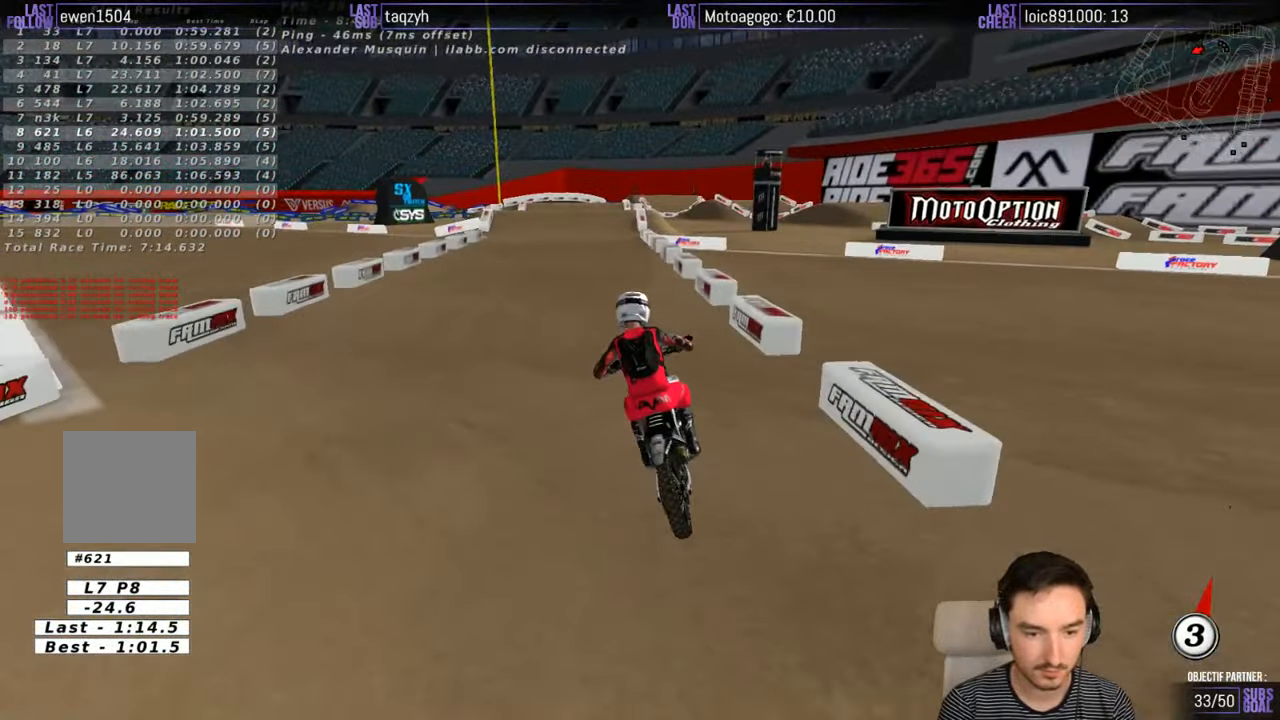
{"buttons": ["R2"], "left_stick": "right", "right_stick": "center", "events": [[417, "left_stick", "right"]]}
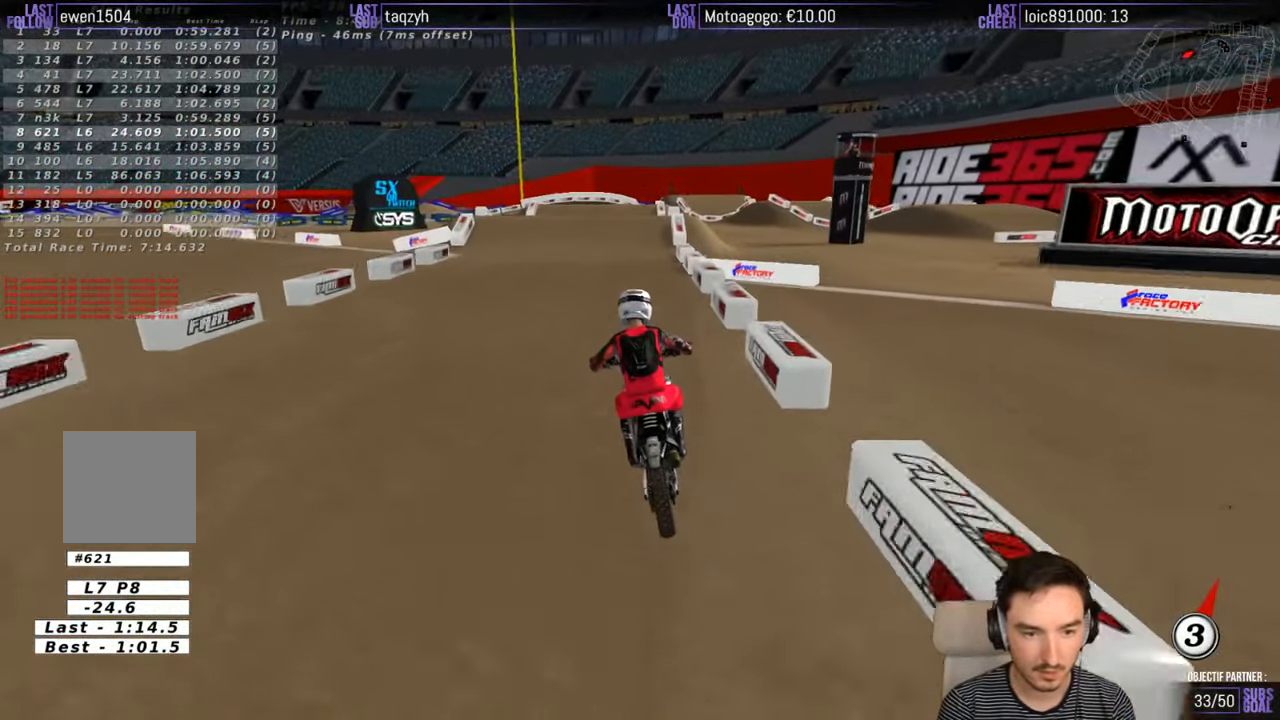
{"buttons": [], "left_stick": "center", "right_stick": "center", "events": [[83, "left_stick", "center"], [183, "R2", "up"], [333, "X", "down"], [483, "X", "up"]]}
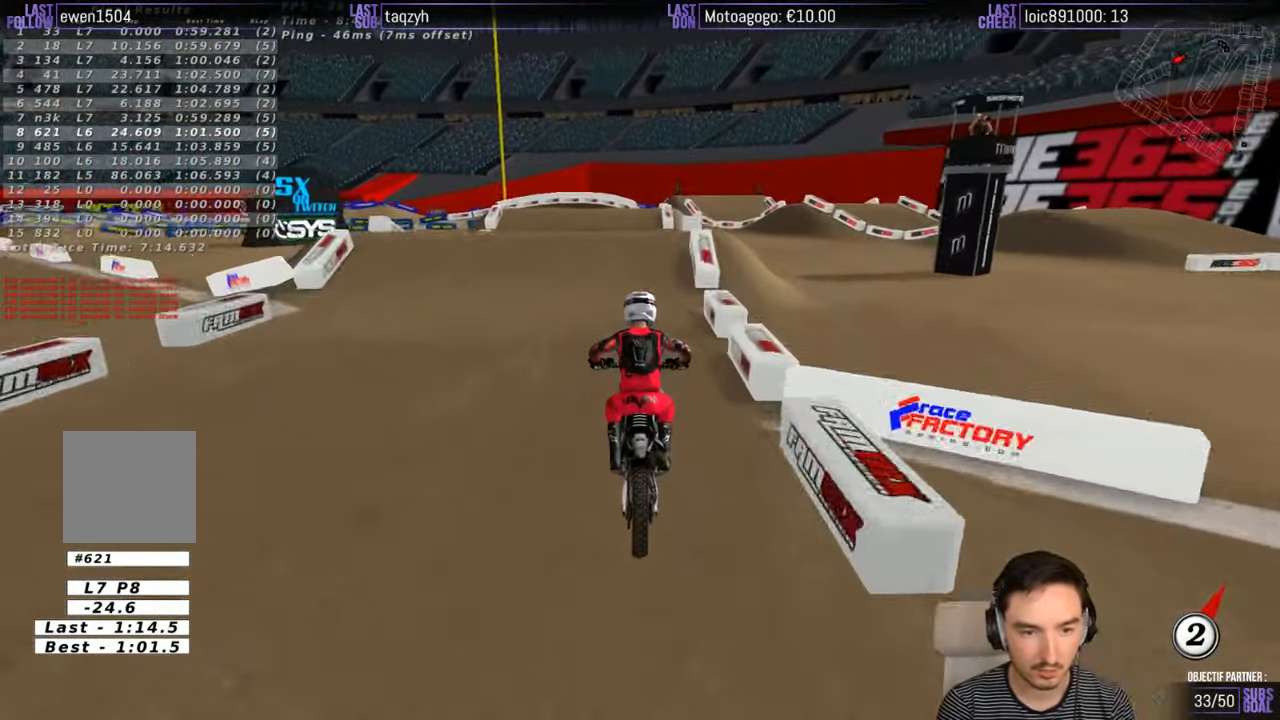
{"buttons": [], "left_stick": "left", "right_stick": "center", "events": [[183, "A", "down"], [283, "A", "up"], [433, "left_stick", "left"]]}
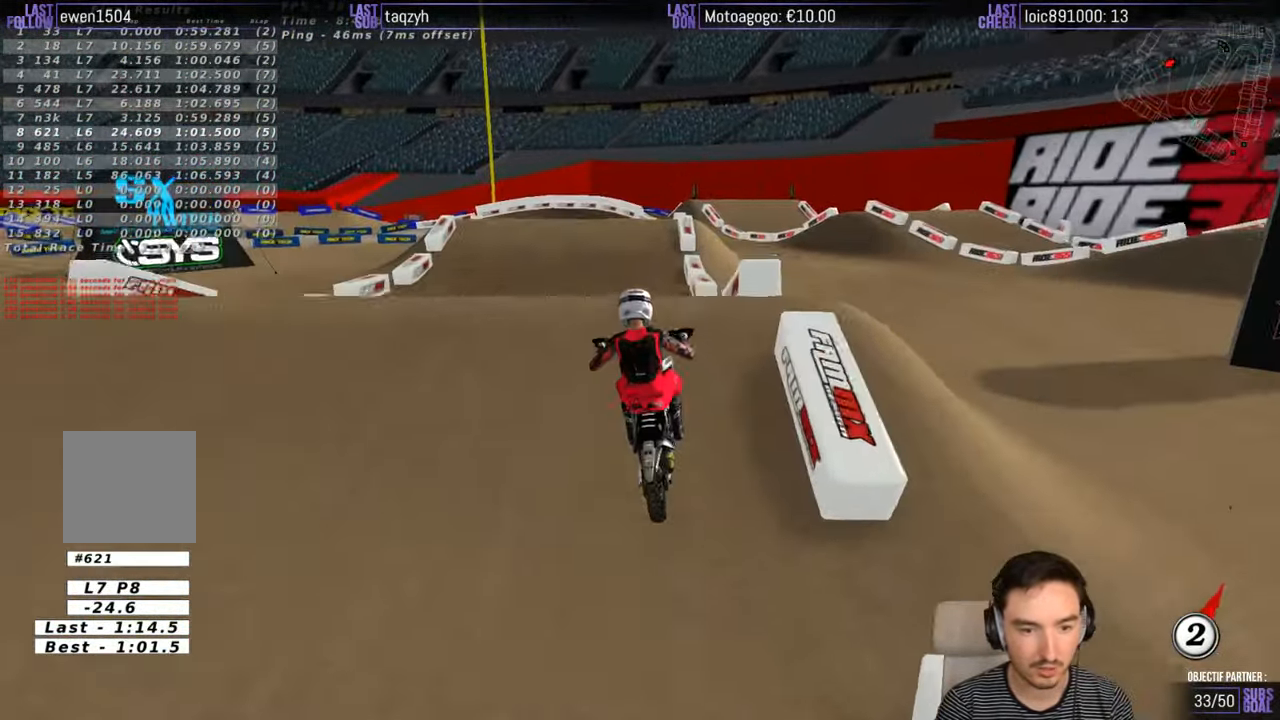
{"buttons": ["R2"], "left_stick": "down", "right_stick": "center", "events": [[83, "left_stick", "down-left"], [183, "R2", "down"], [200, "left_stick", "down"], [250, "R2", "up"], [417, "R2", "down"]]}
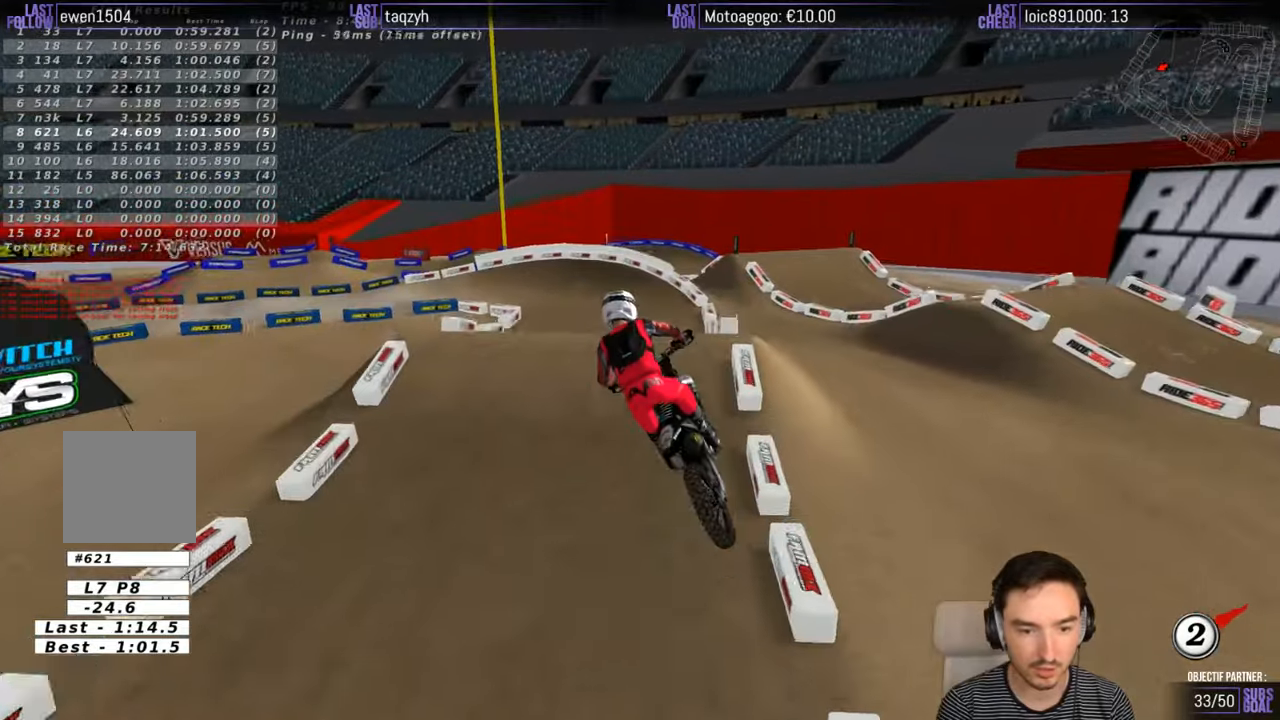
{"buttons": ["R2"], "left_stick": "down-left", "right_stick": "center", "events": [[250, "left_stick", "down-left"]]}
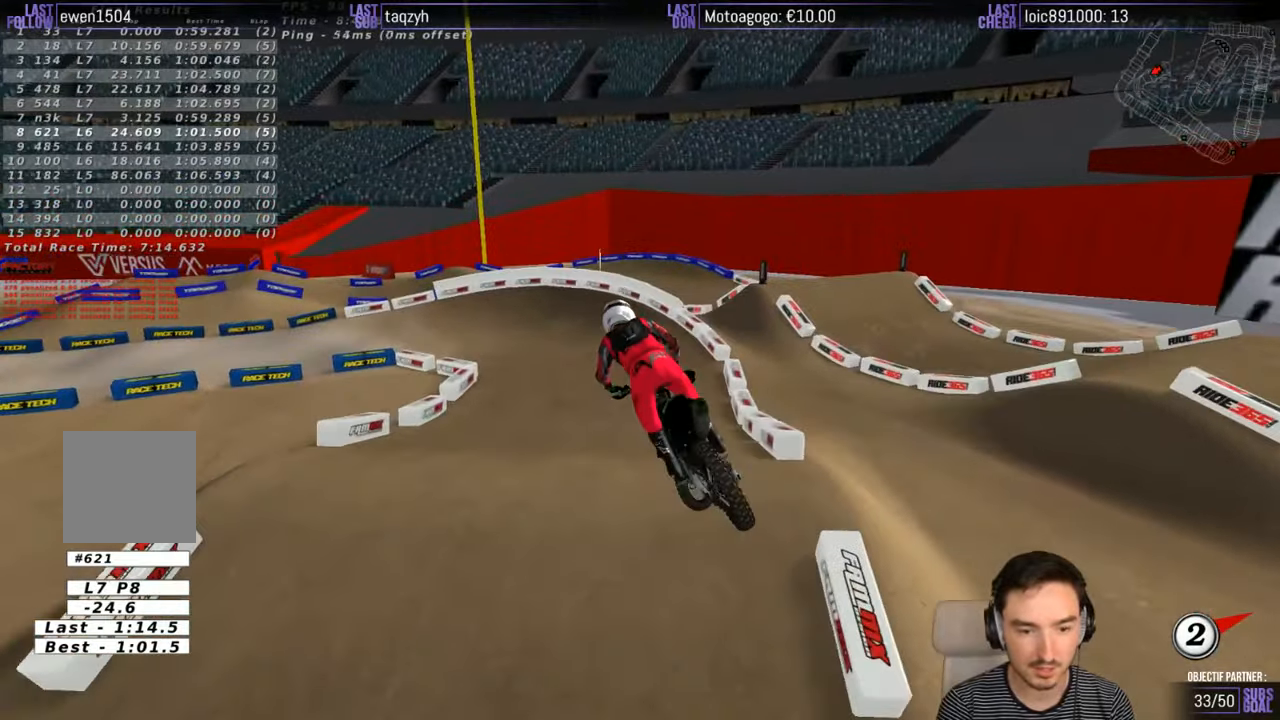
{"buttons": ["R2"], "left_stick": "center", "right_stick": "center", "events": [[350, "left_stick", "down-right"], [500, "left_stick", "center"]]}
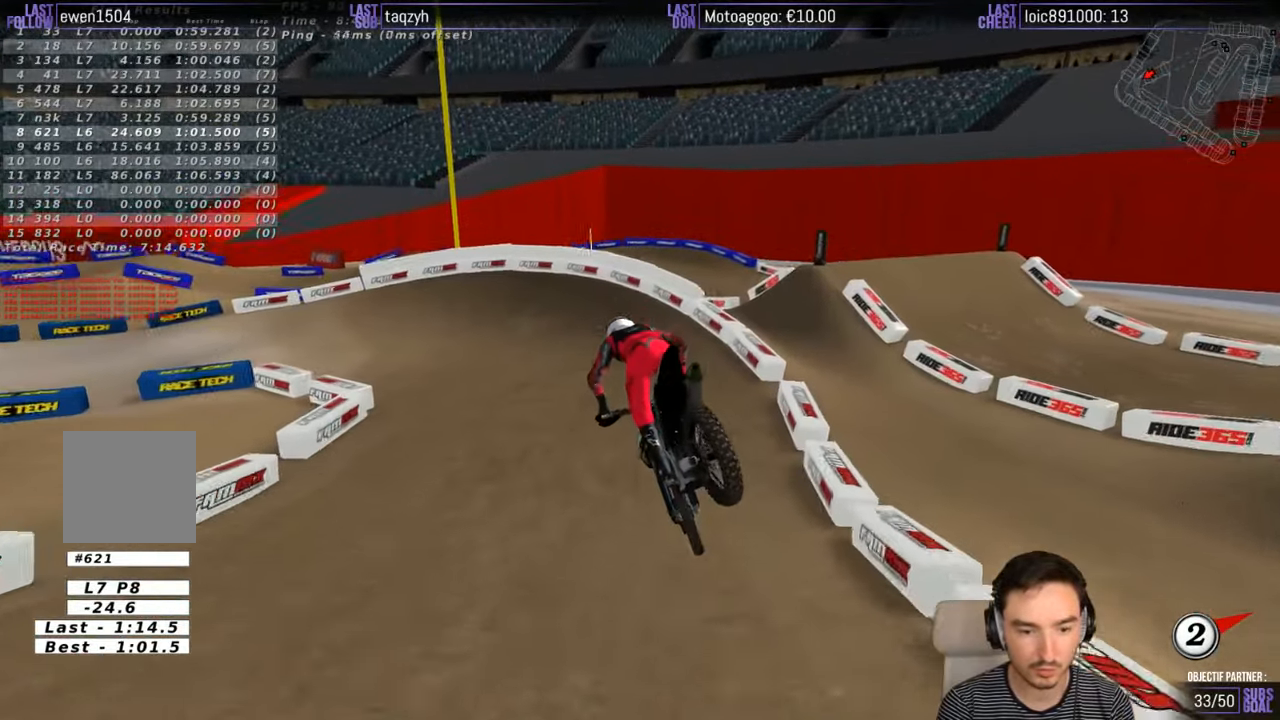
{"buttons": ["X"], "left_stick": "left", "right_stick": "center", "events": [[84, "R2", "up"], [484, "left_stick", "left"], [500, "X", "down"]]}
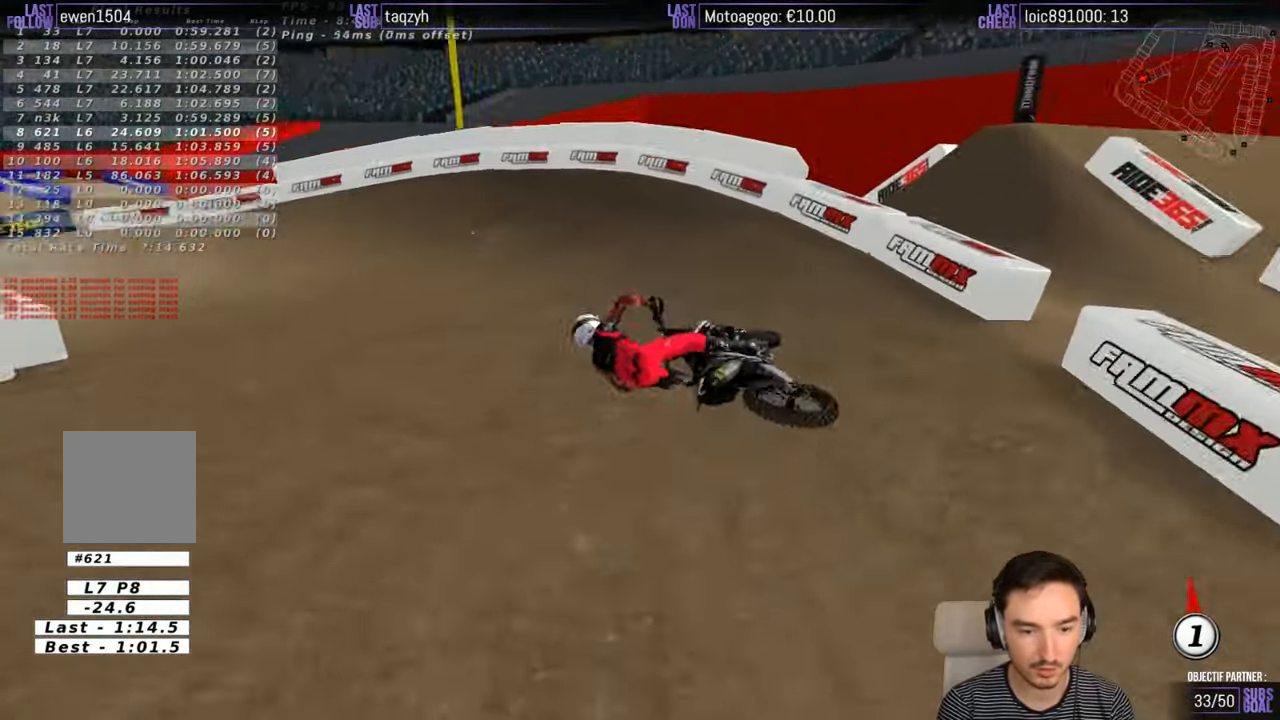
{"buttons": [], "left_stick": "right", "right_stick": "center", "events": [[84, "X", "up"], [250, "left_stick", "center"], [450, "left_stick", "right"]]}
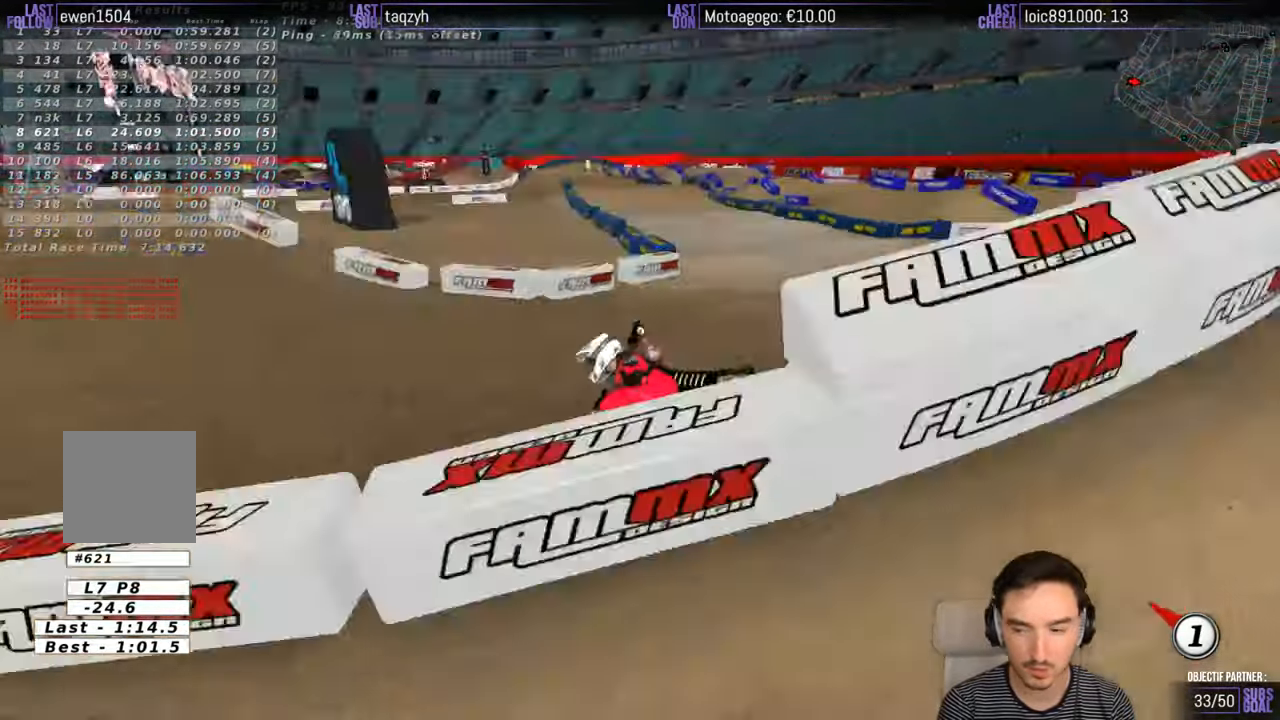
{"buttons": [], "left_stick": "center", "right_stick": "center", "events": [[50, "left_stick", "center"]]}
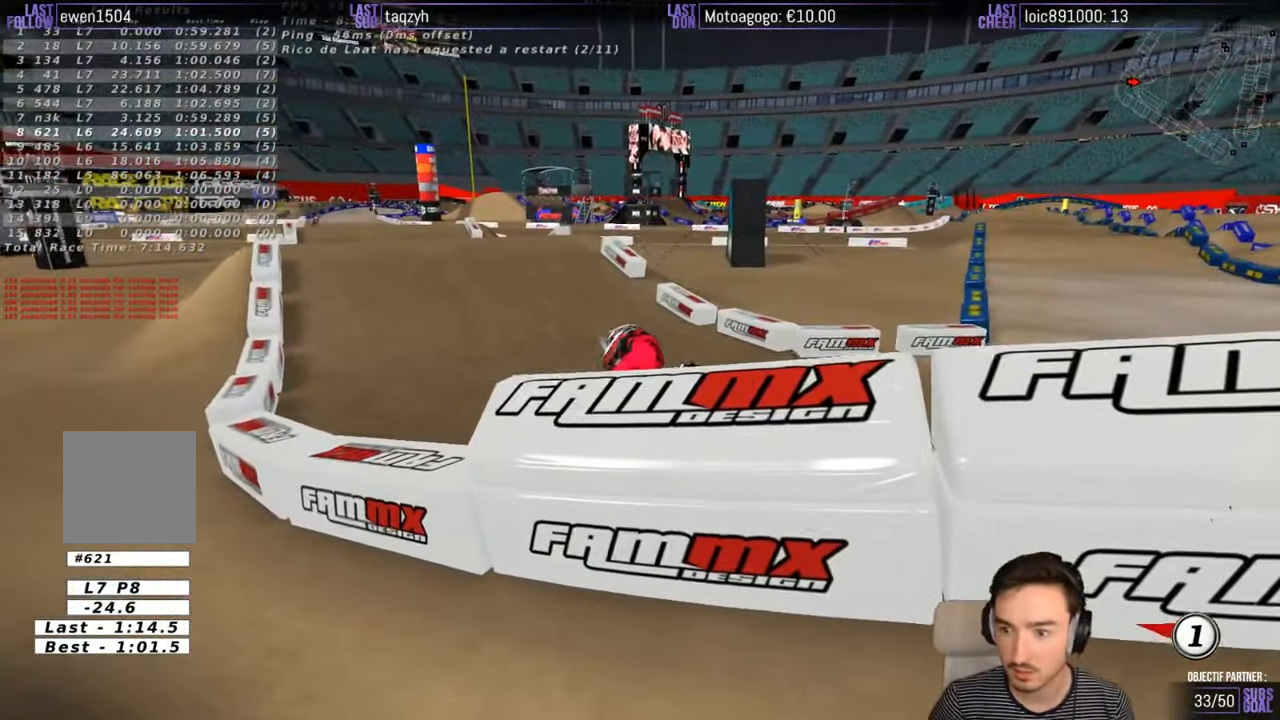
{"buttons": [], "left_stick": "center", "right_stick": "center", "events": []}
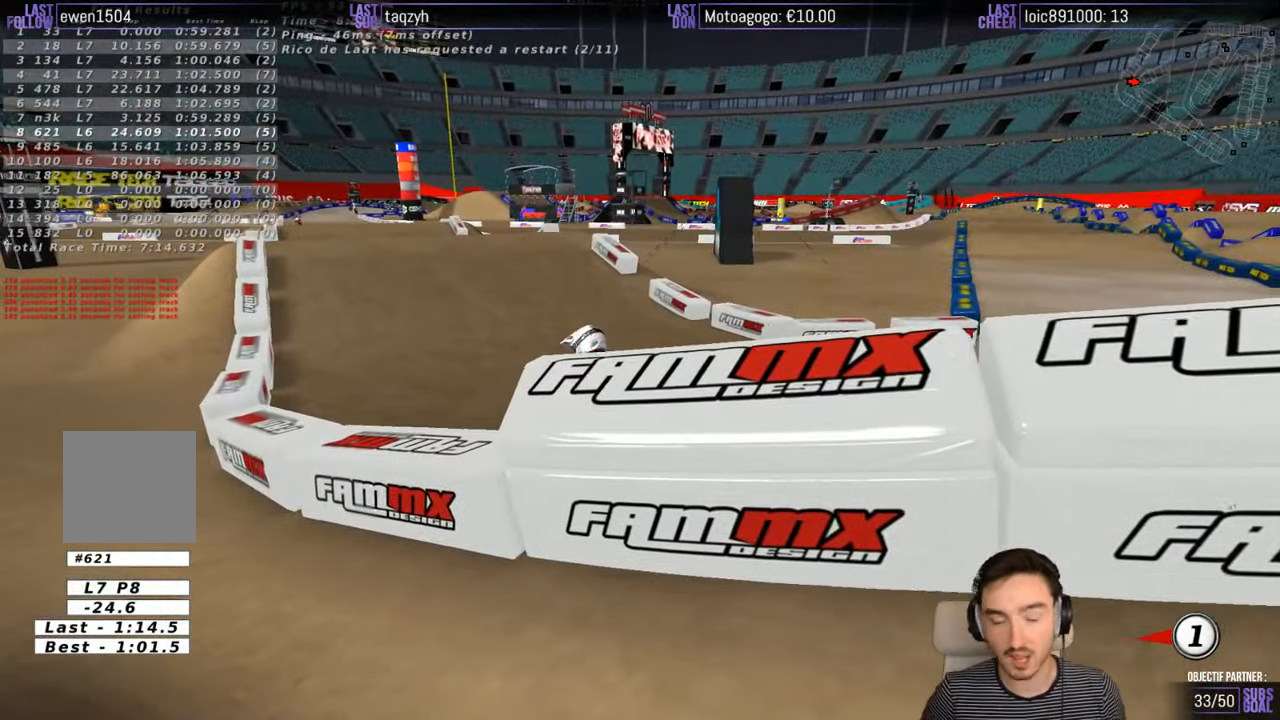
{"buttons": [], "left_stick": "center", "right_stick": "center", "events": []}
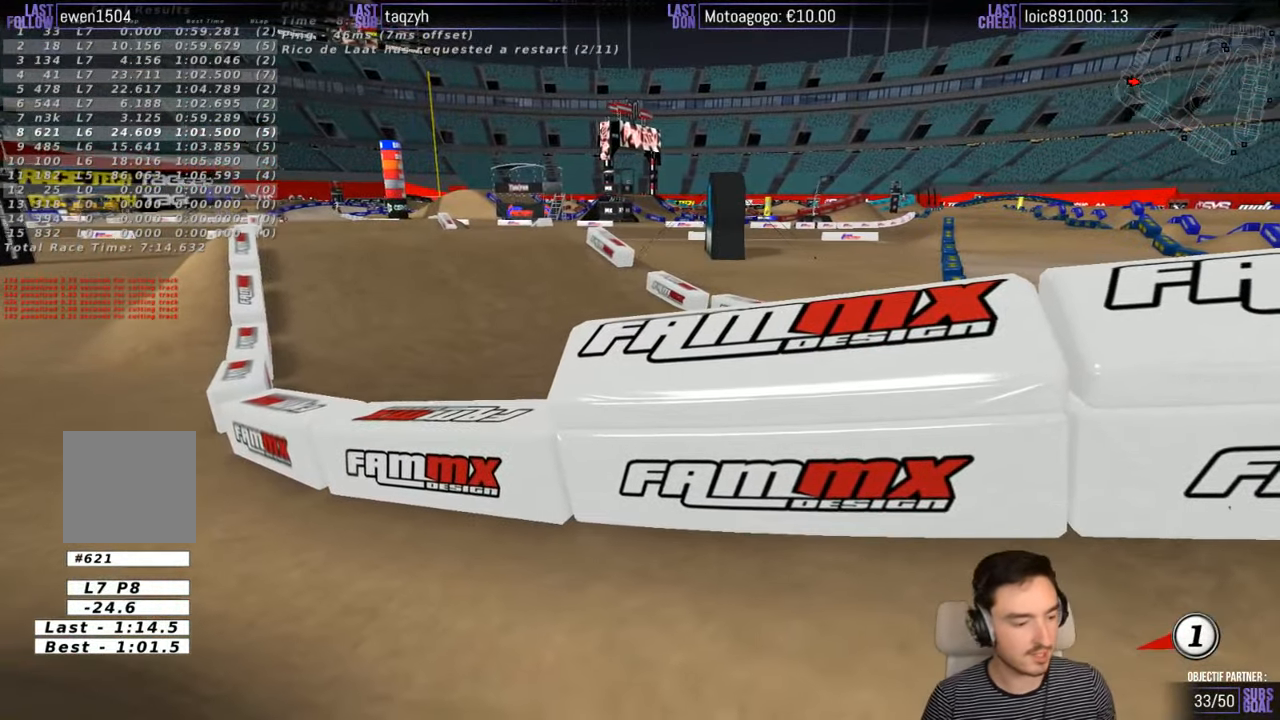
{"buttons": [], "left_stick": "center", "right_stick": "center", "events": []}
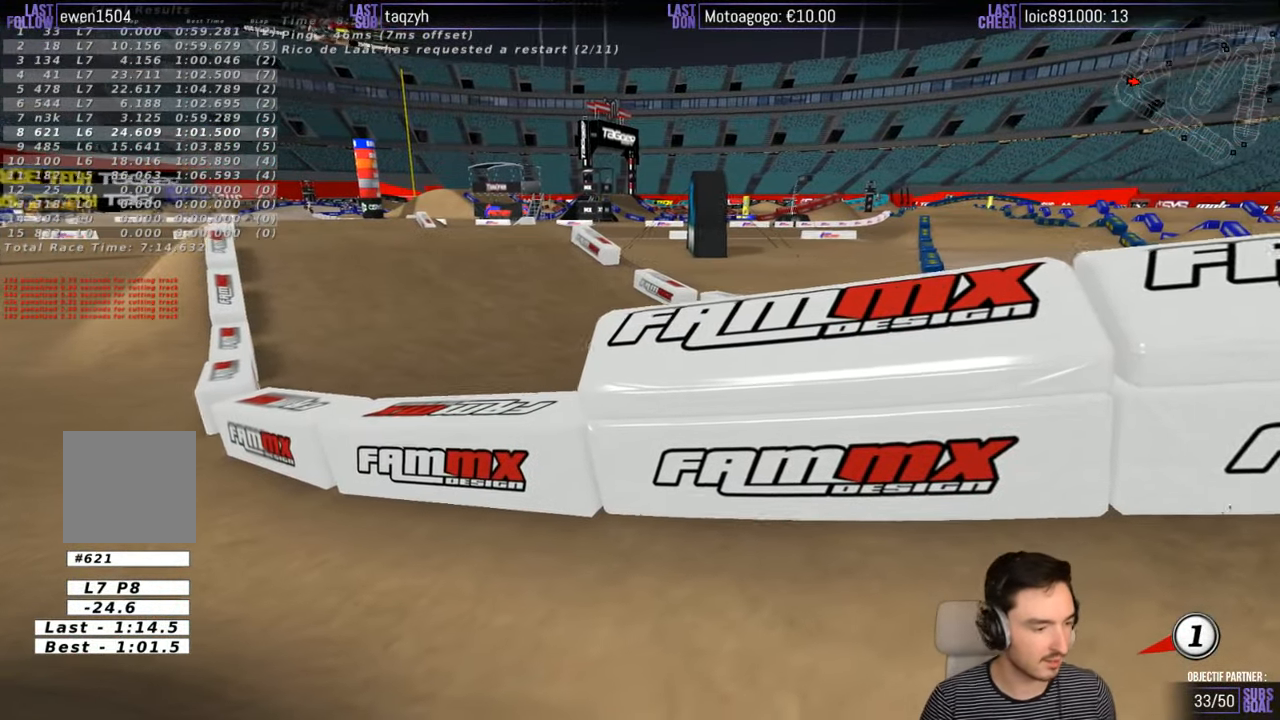
{"buttons": [], "left_stick": "center", "right_stick": "center", "events": []}
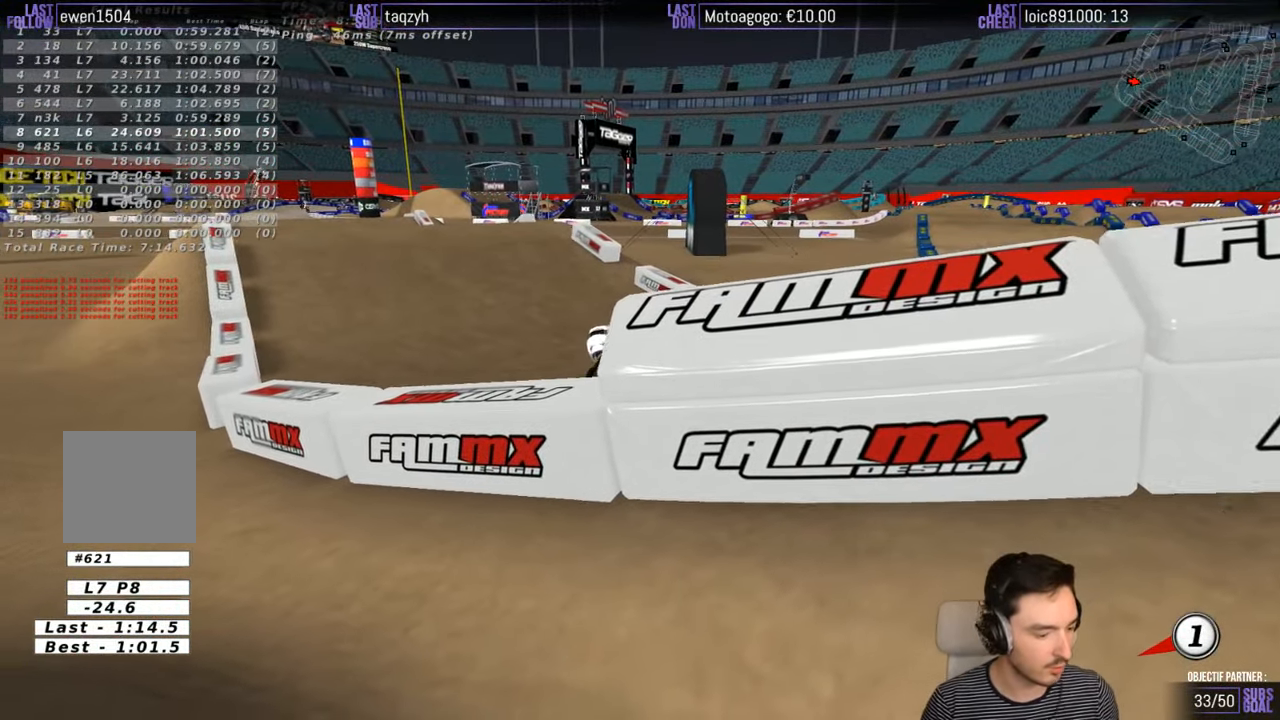
{"buttons": [], "left_stick": "center", "right_stick": "center", "events": []}
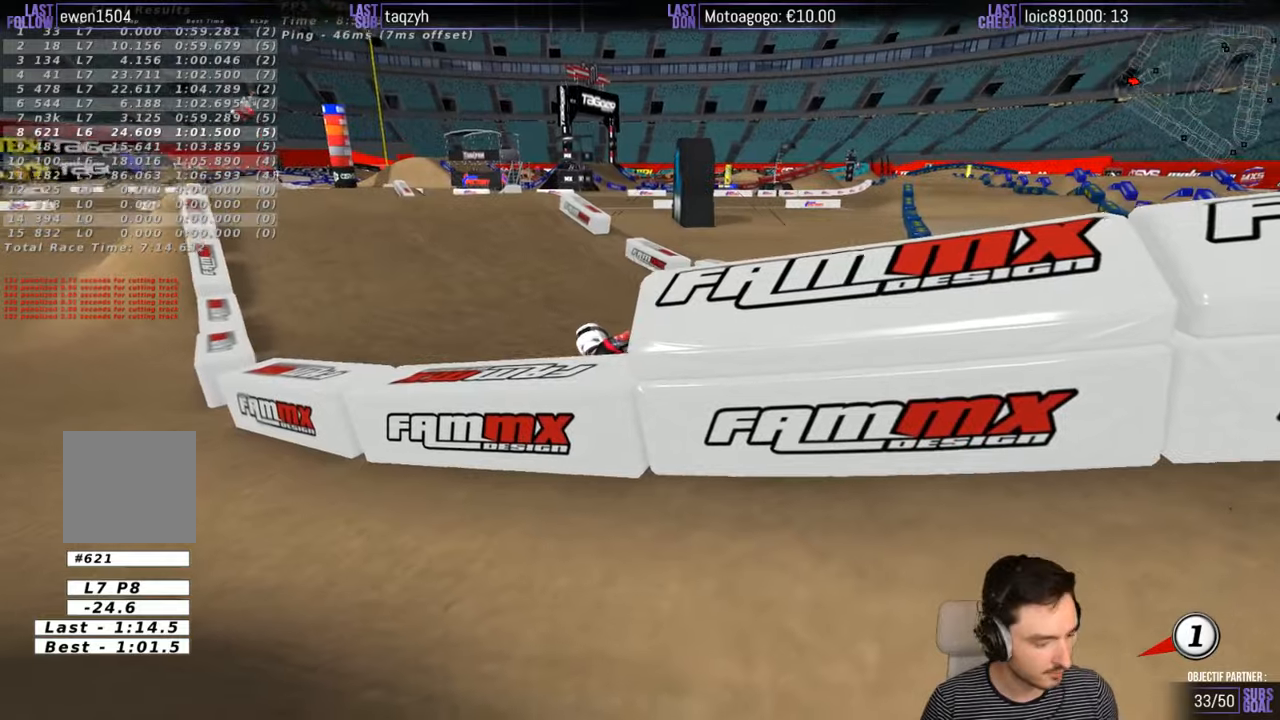
{"buttons": [], "left_stick": "center", "right_stick": "center", "events": []}